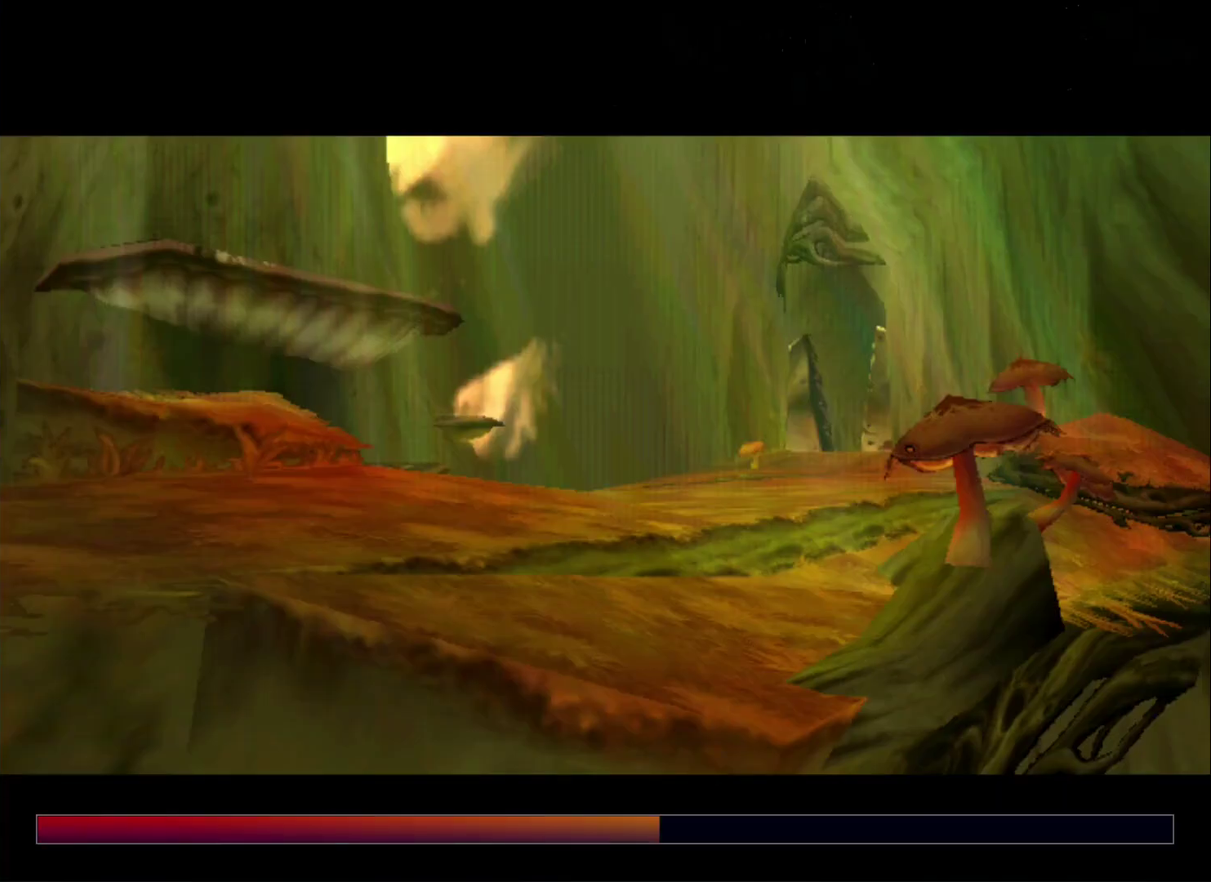
Gameplay with a controller (Xbox layout); each line is a JSON object with the inputs held at the frame after it. "button_events" lists button changes between this image and that frame as [ms after this image, input, new state], when the widget could be followed in between (sticks are given only as held states).
{"buttons": [], "left_stick": "down", "right_stick": "center", "button_events": [[67, "B", "up"], [217, "B", "down"], [333, "B", "up"]]}
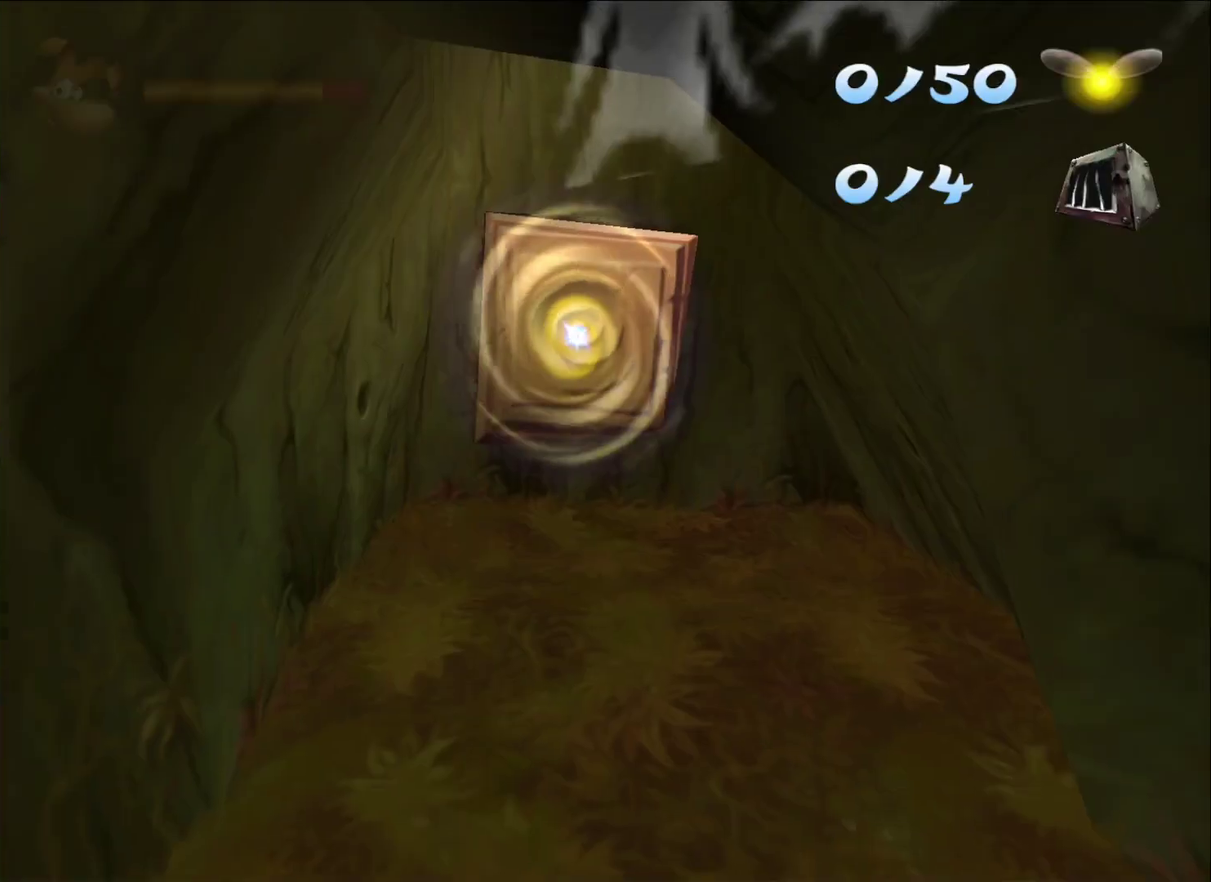
{"buttons": [], "left_stick": "down", "right_stick": "center", "button_events": []}
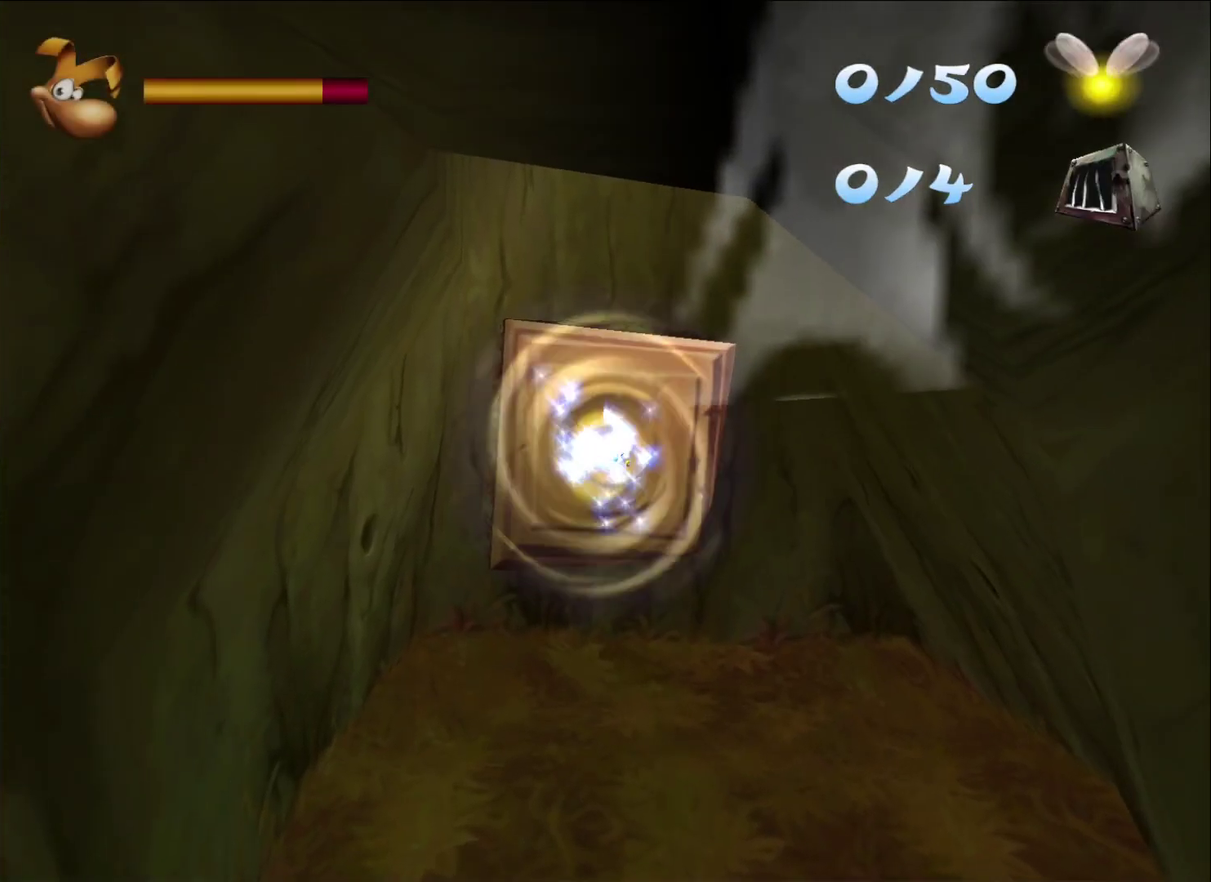
{"buttons": [], "left_stick": "down", "right_stick": "center", "button_events": []}
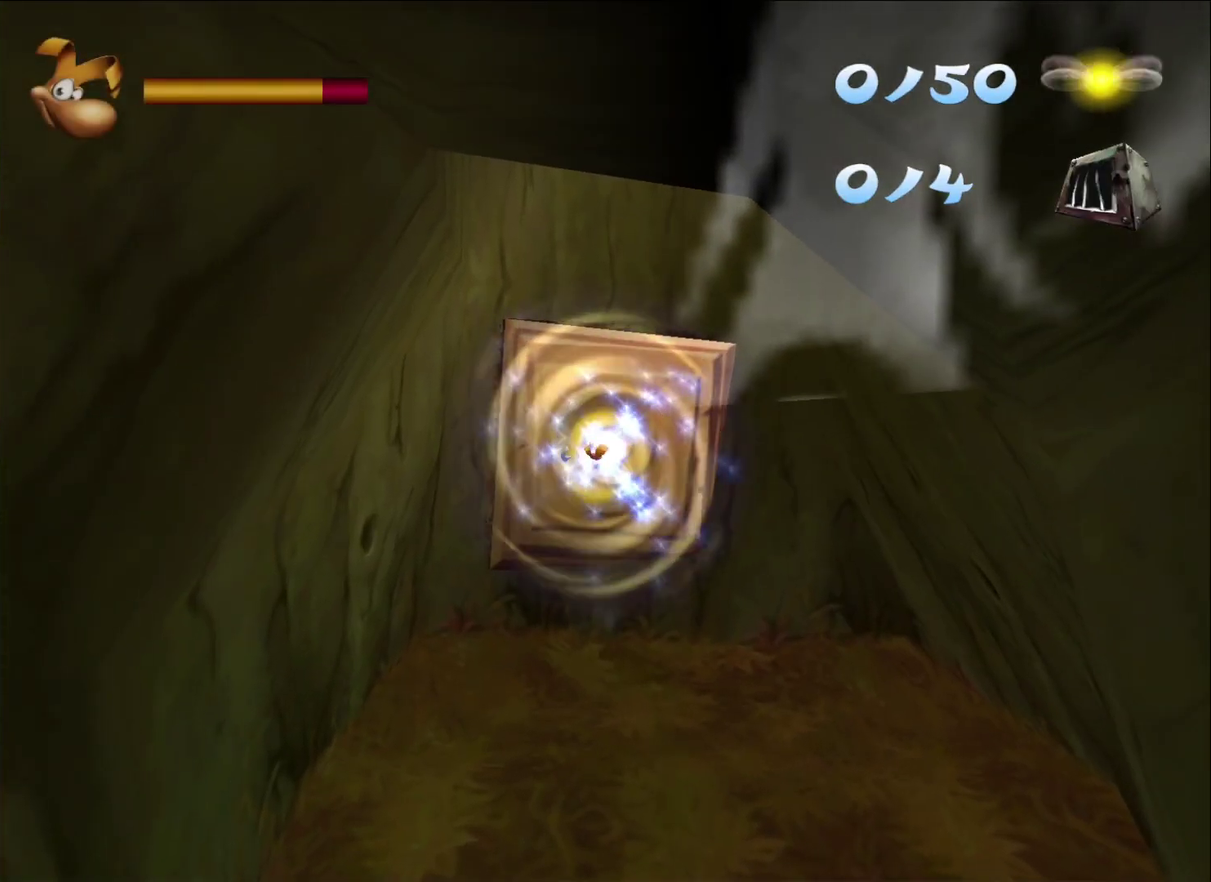
{"buttons": [], "left_stick": "down", "right_stick": "center", "button_events": []}
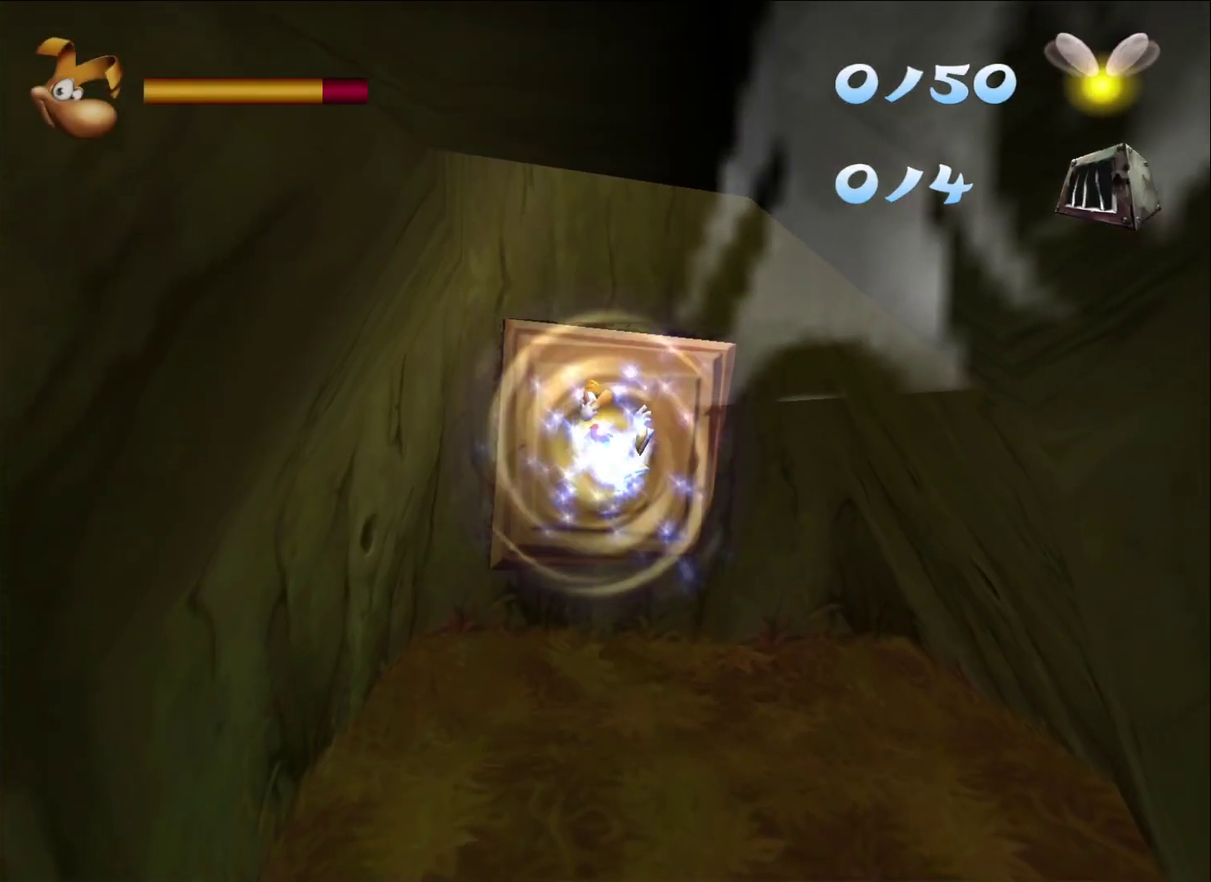
{"buttons": [], "left_stick": "down", "right_stick": "center", "button_events": []}
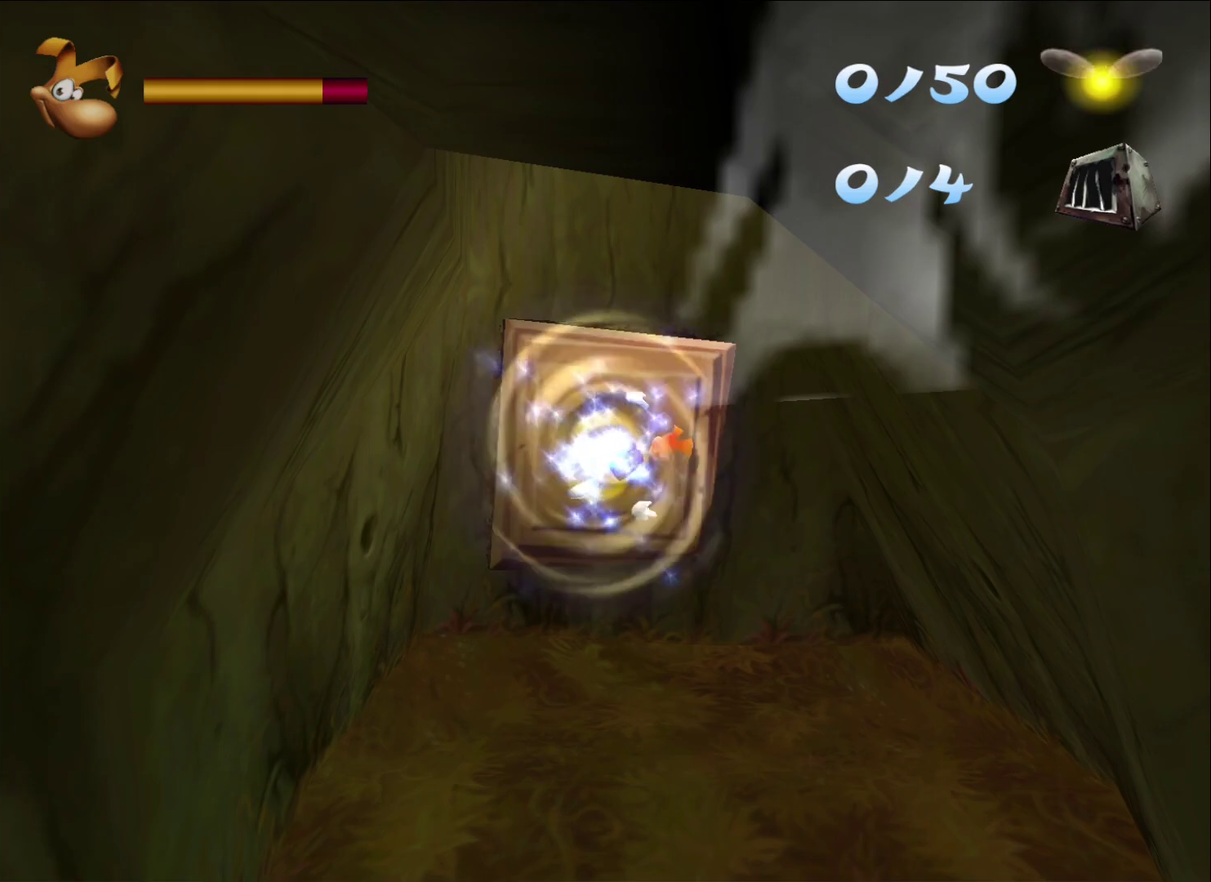
{"buttons": [], "left_stick": "down", "right_stick": "center", "button_events": []}
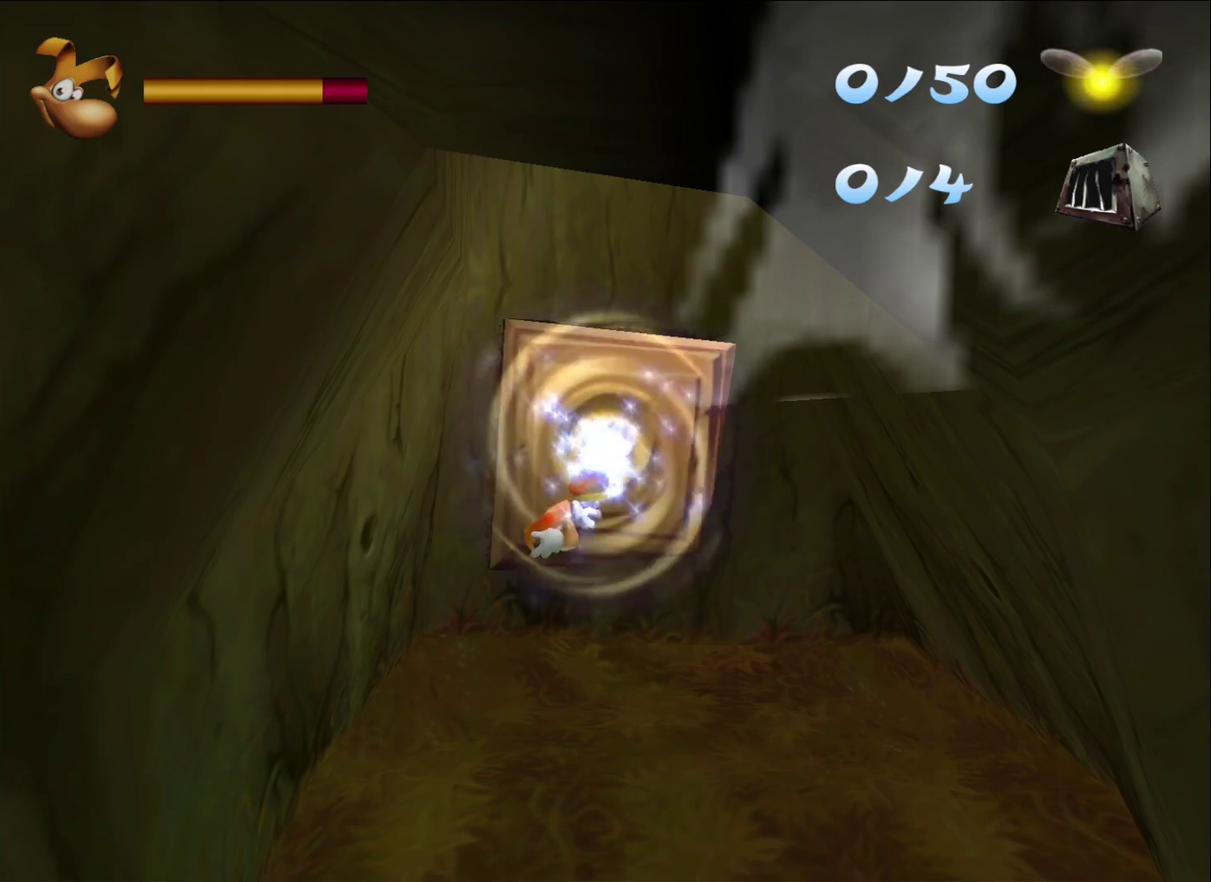
{"buttons": [], "left_stick": "down", "right_stick": "center", "button_events": []}
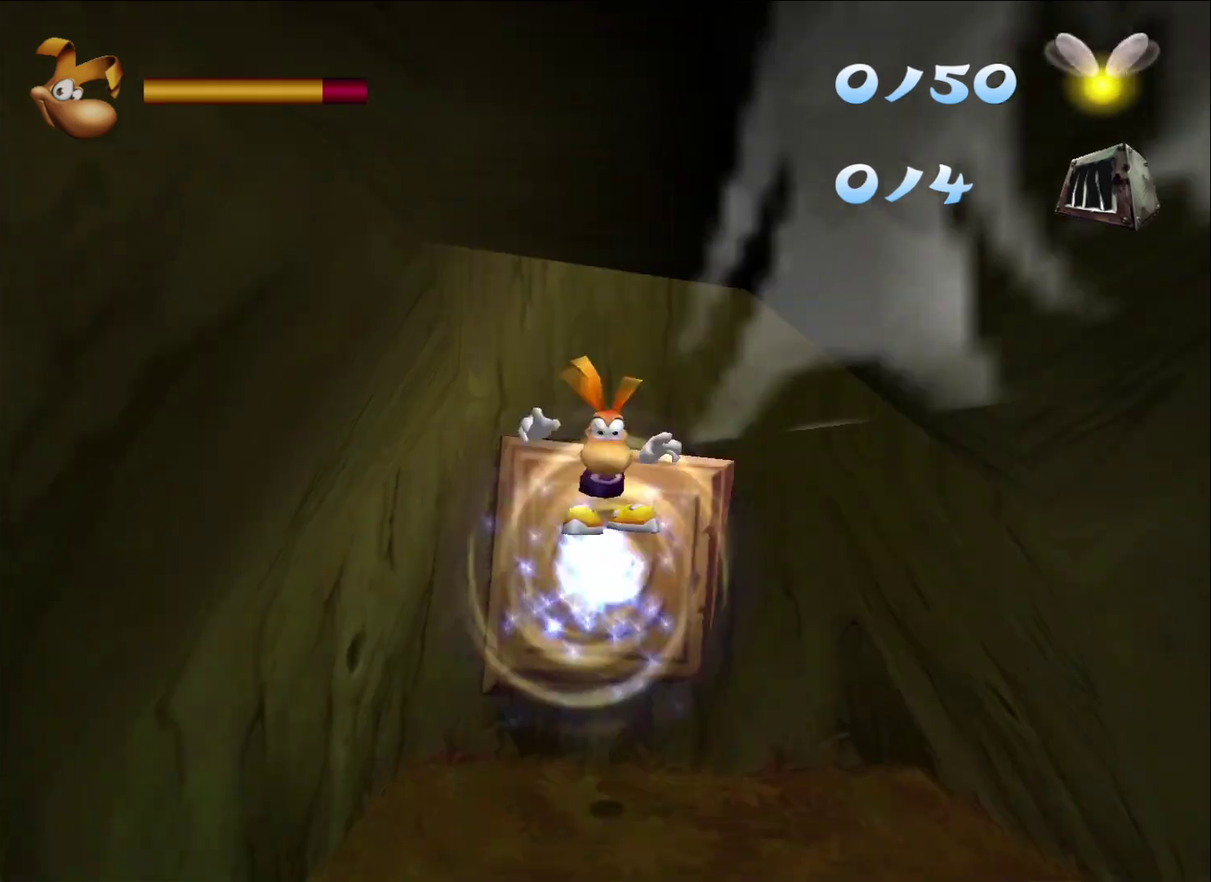
{"buttons": [], "left_stick": "down", "right_stick": "center", "button_events": []}
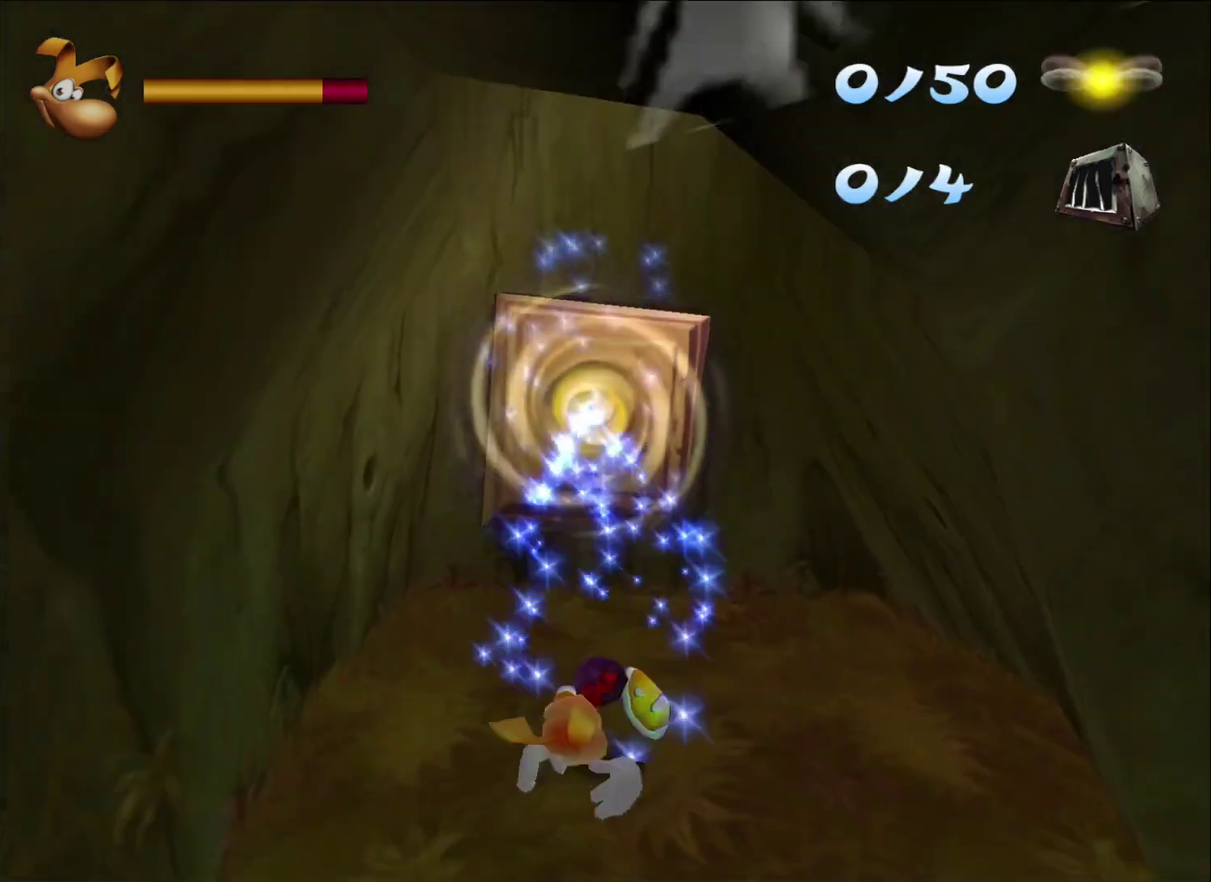
{"buttons": [], "left_stick": "down", "right_stick": "center", "button_events": []}
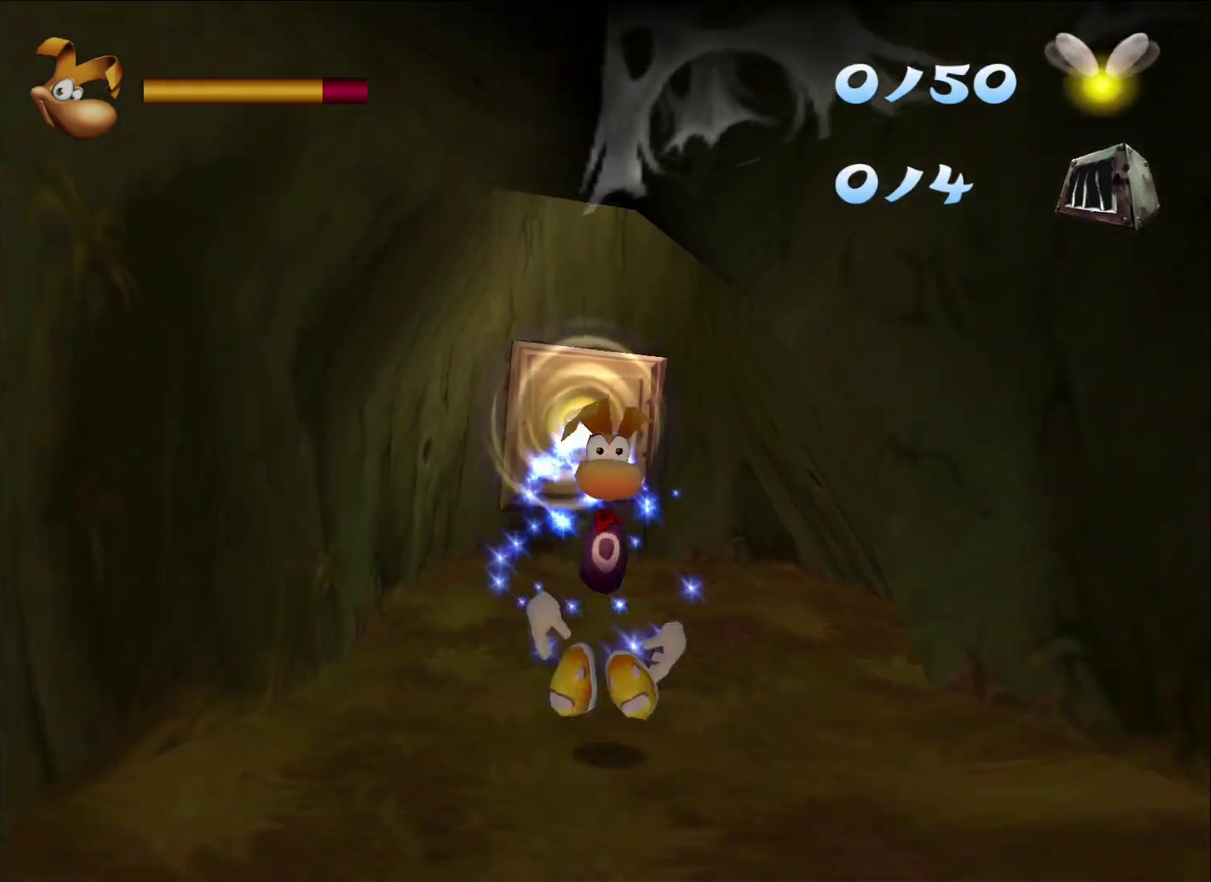
{"buttons": [], "left_stick": "down", "right_stick": "center", "button_events": []}
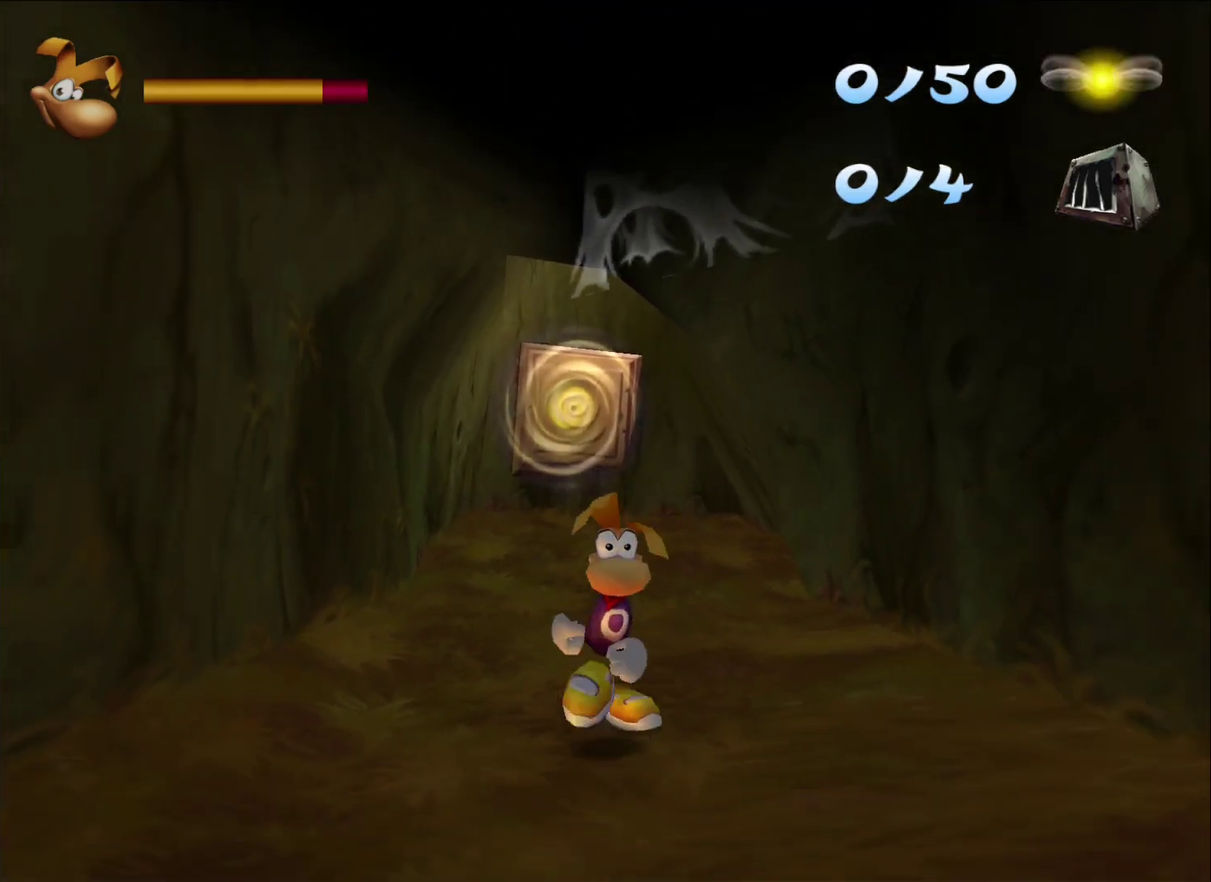
{"buttons": [], "left_stick": "down", "right_stick": "center", "button_events": []}
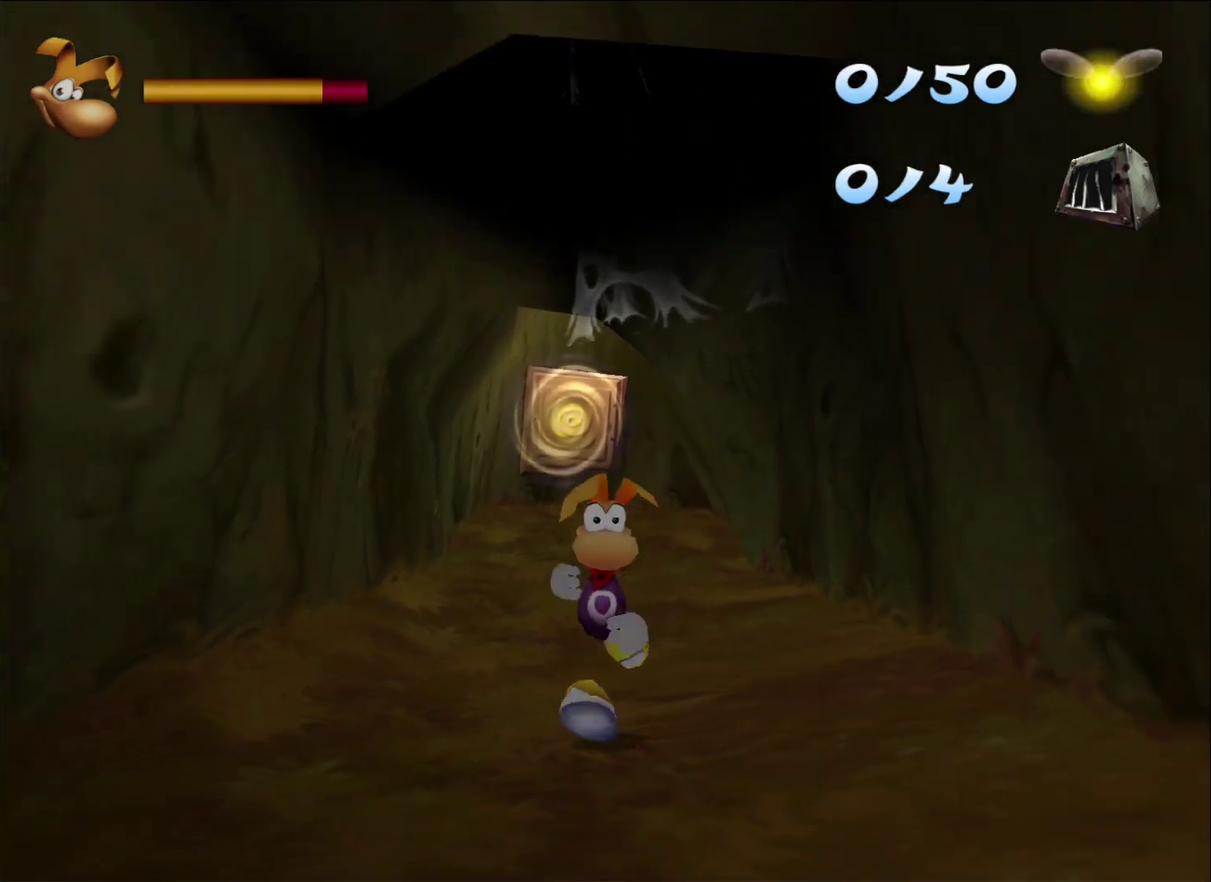
{"buttons": [], "left_stick": "down", "right_stick": "center", "button_events": []}
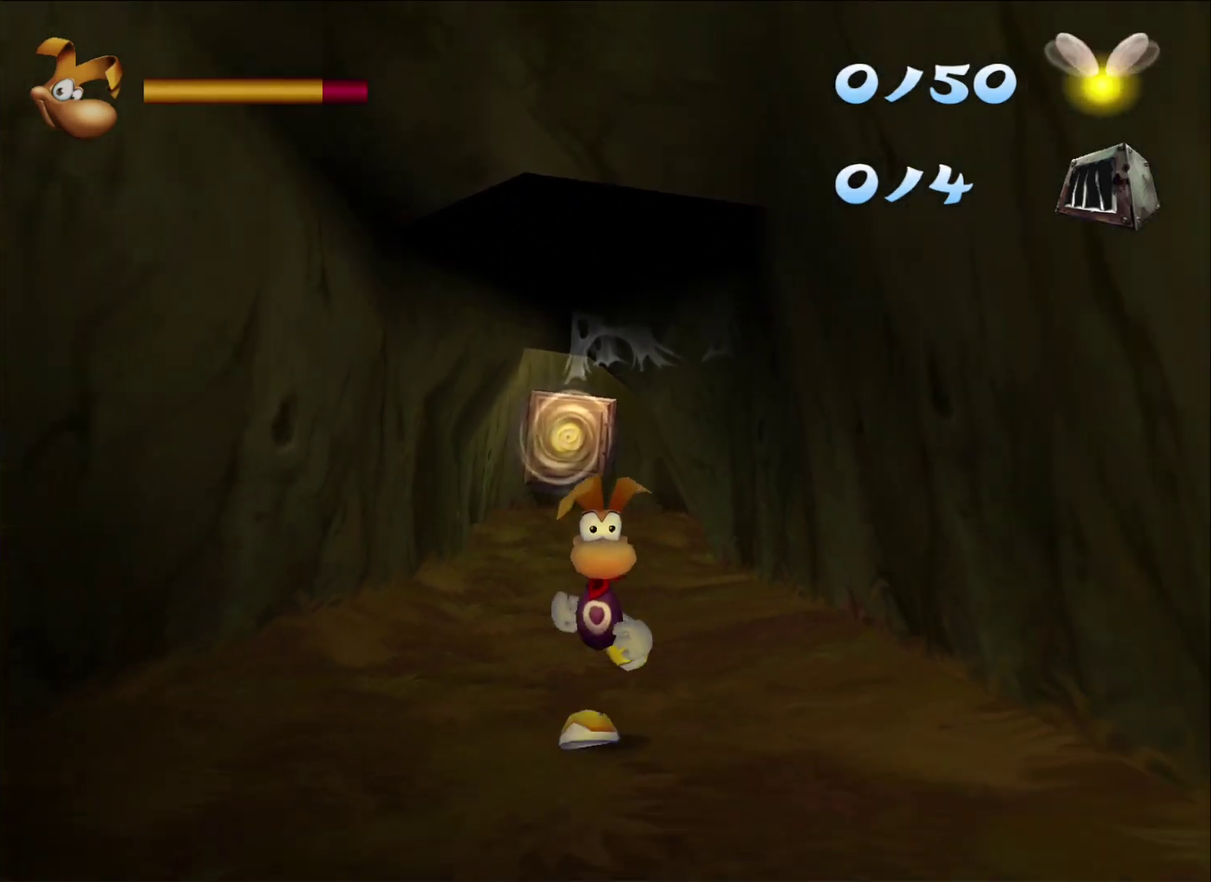
{"buttons": [], "left_stick": "down", "right_stick": "center", "button_events": []}
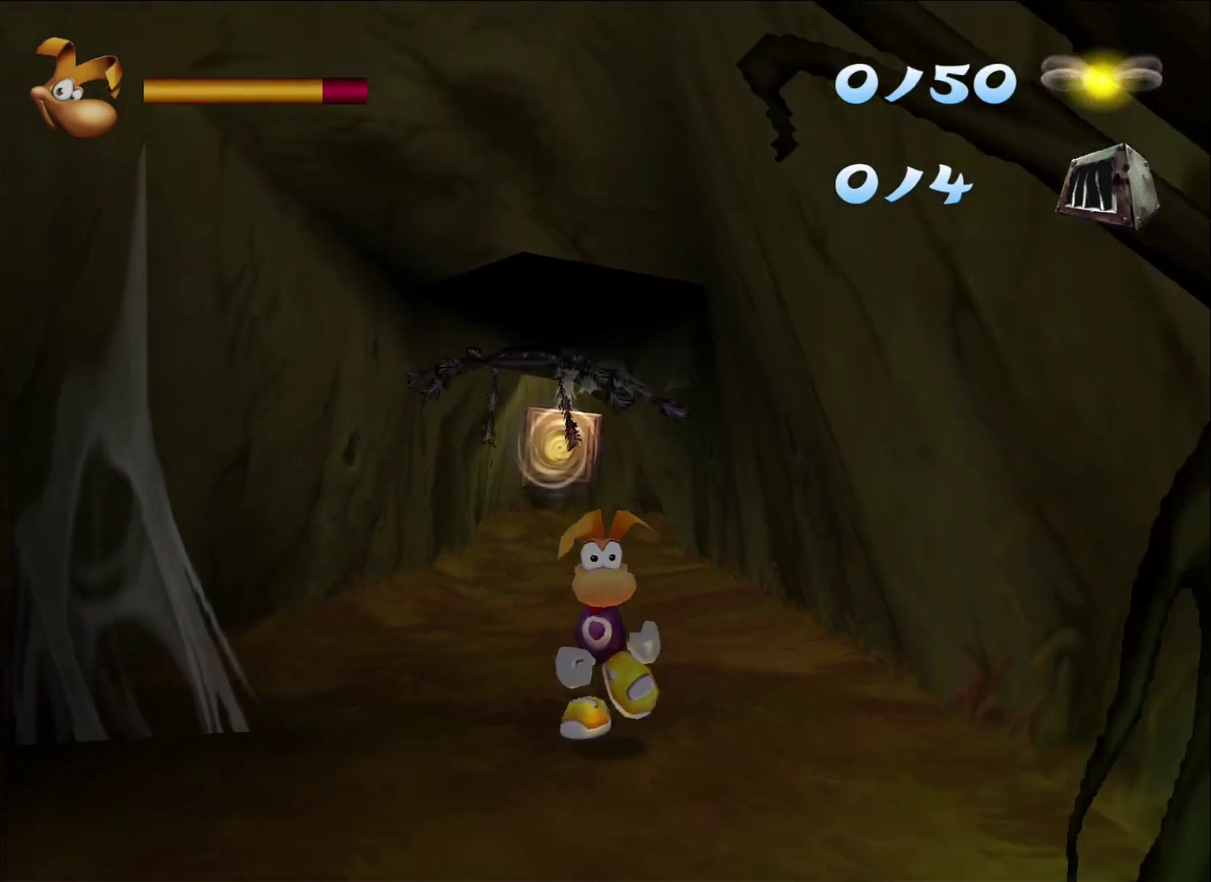
{"buttons": [], "left_stick": "down", "right_stick": "center", "button_events": []}
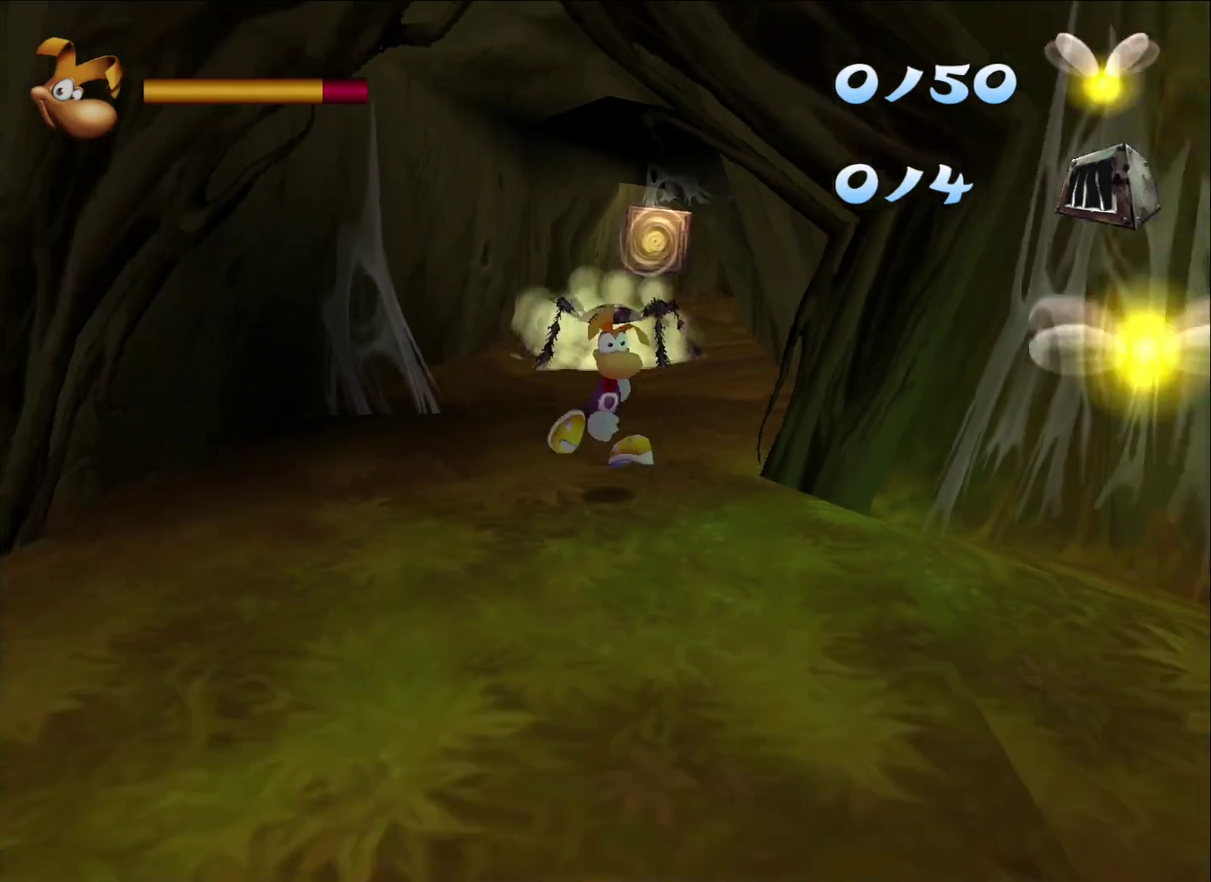
{"buttons": [], "left_stick": "down", "right_stick": "center", "button_events": []}
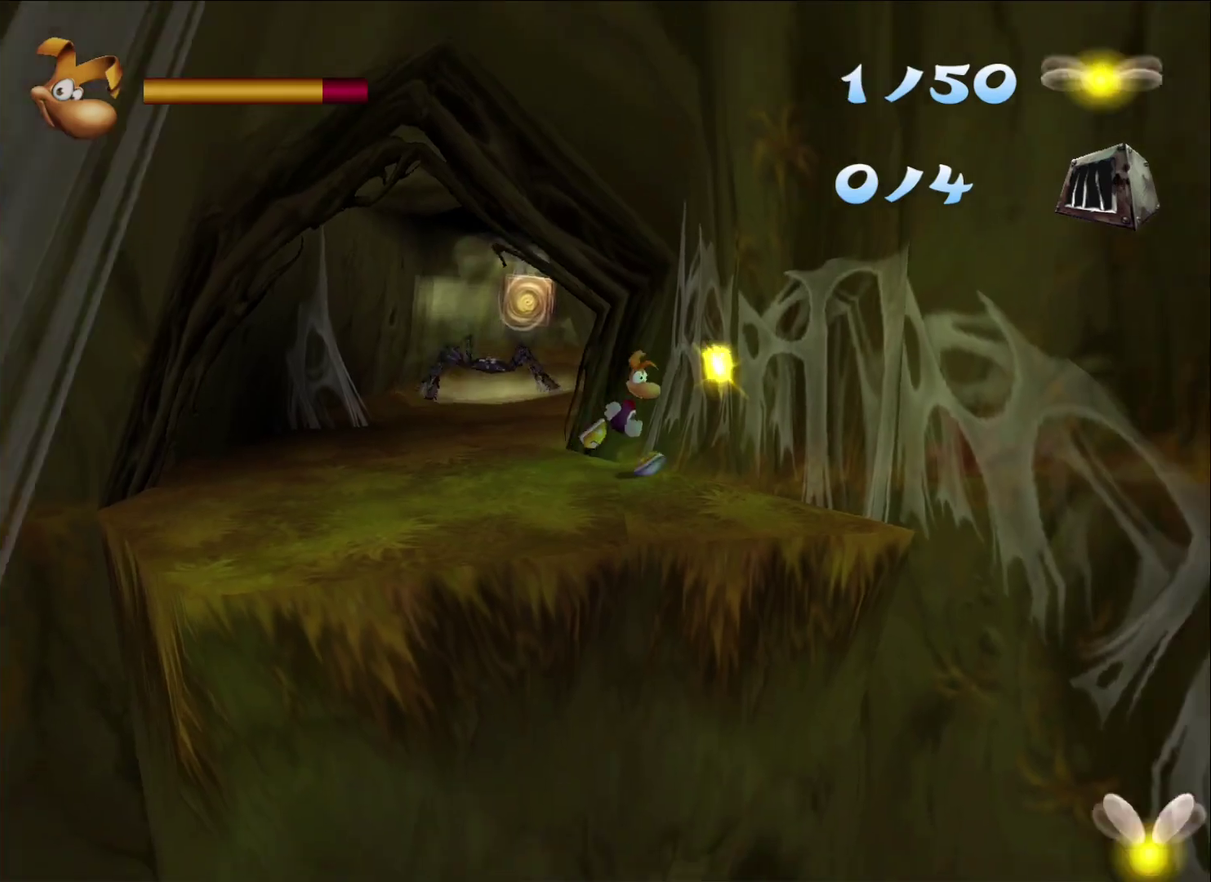
{"buttons": [], "left_stick": "down-right", "right_stick": "center", "button_events": []}
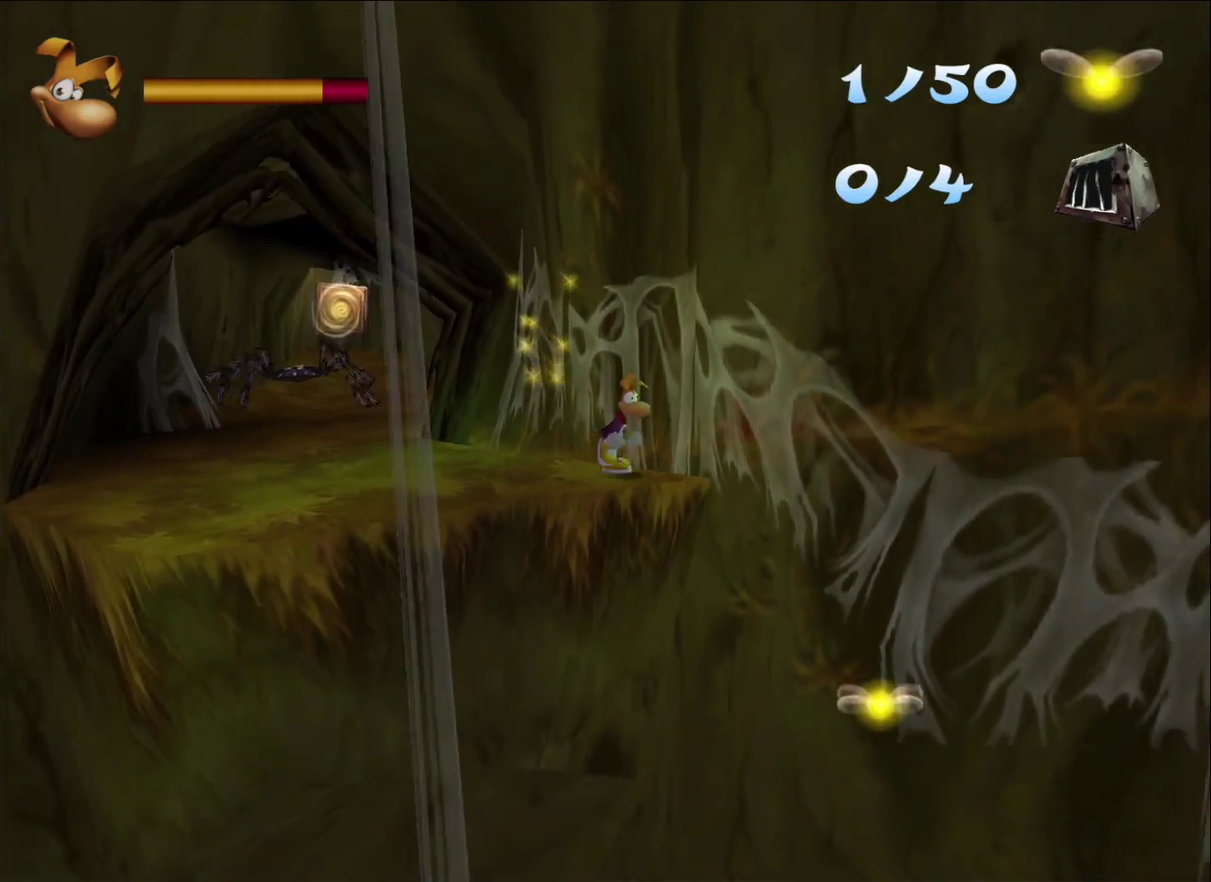
{"buttons": [], "left_stick": "right", "right_stick": "center", "button_events": []}
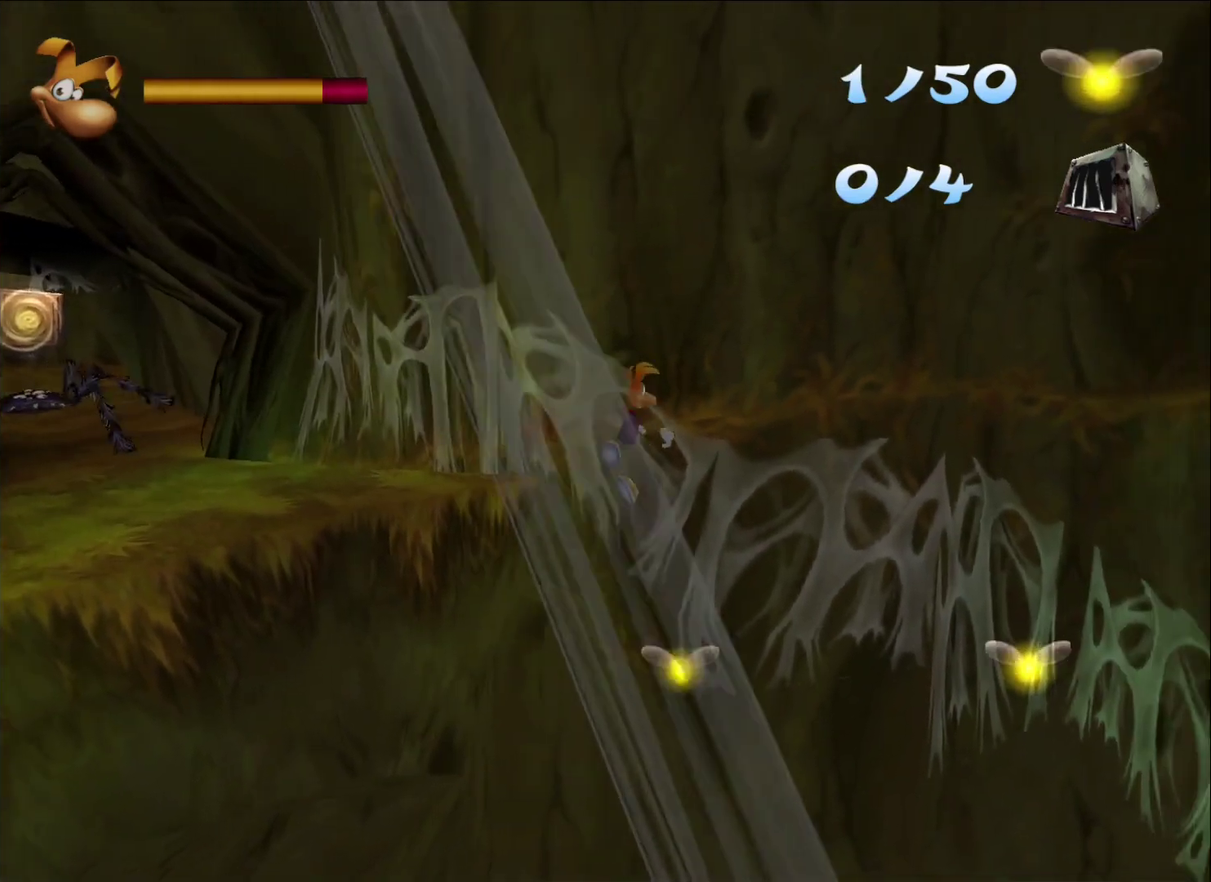
{"buttons": ["A"], "left_stick": "right", "right_stick": "center", "button_events": [[417, "A", "down"]]}
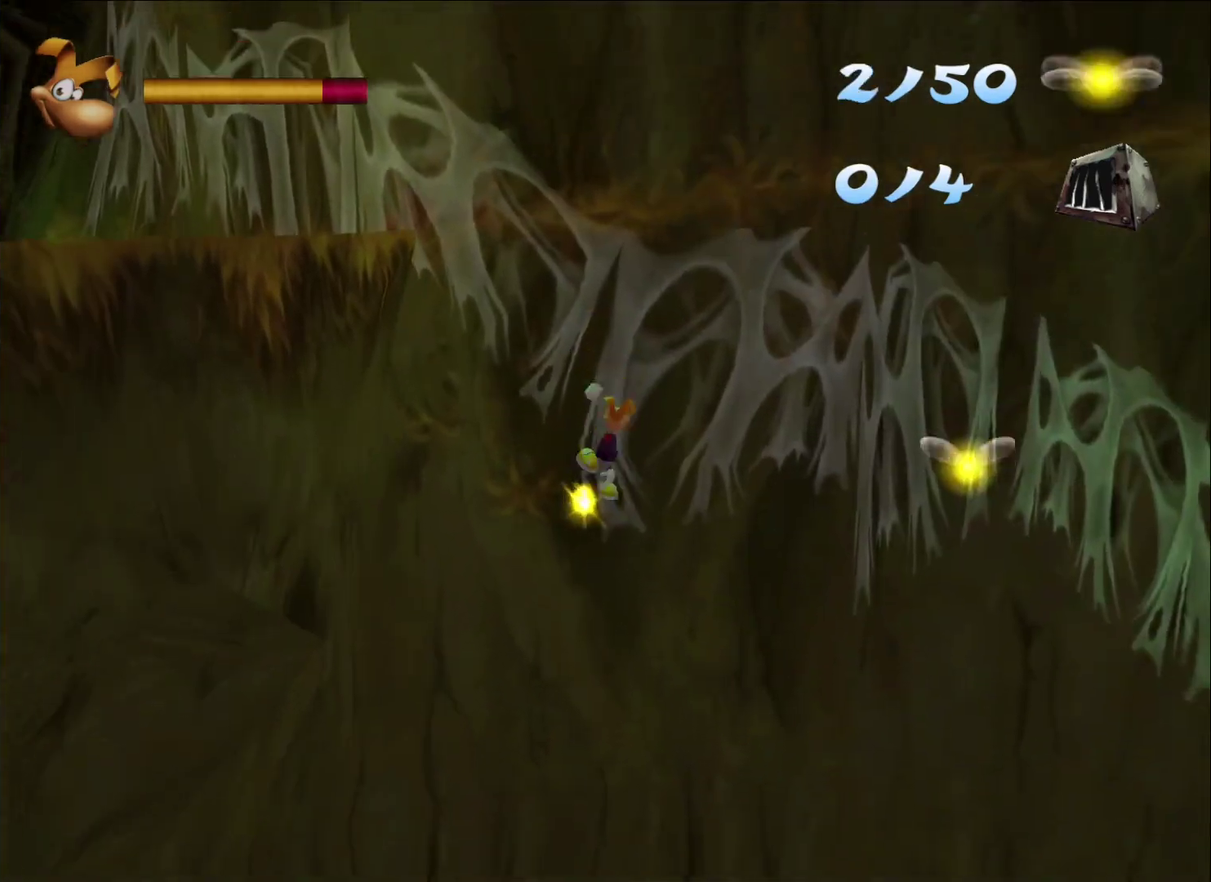
{"buttons": [], "left_stick": "down-right", "right_stick": "center", "button_events": [[33, "A", "up"]]}
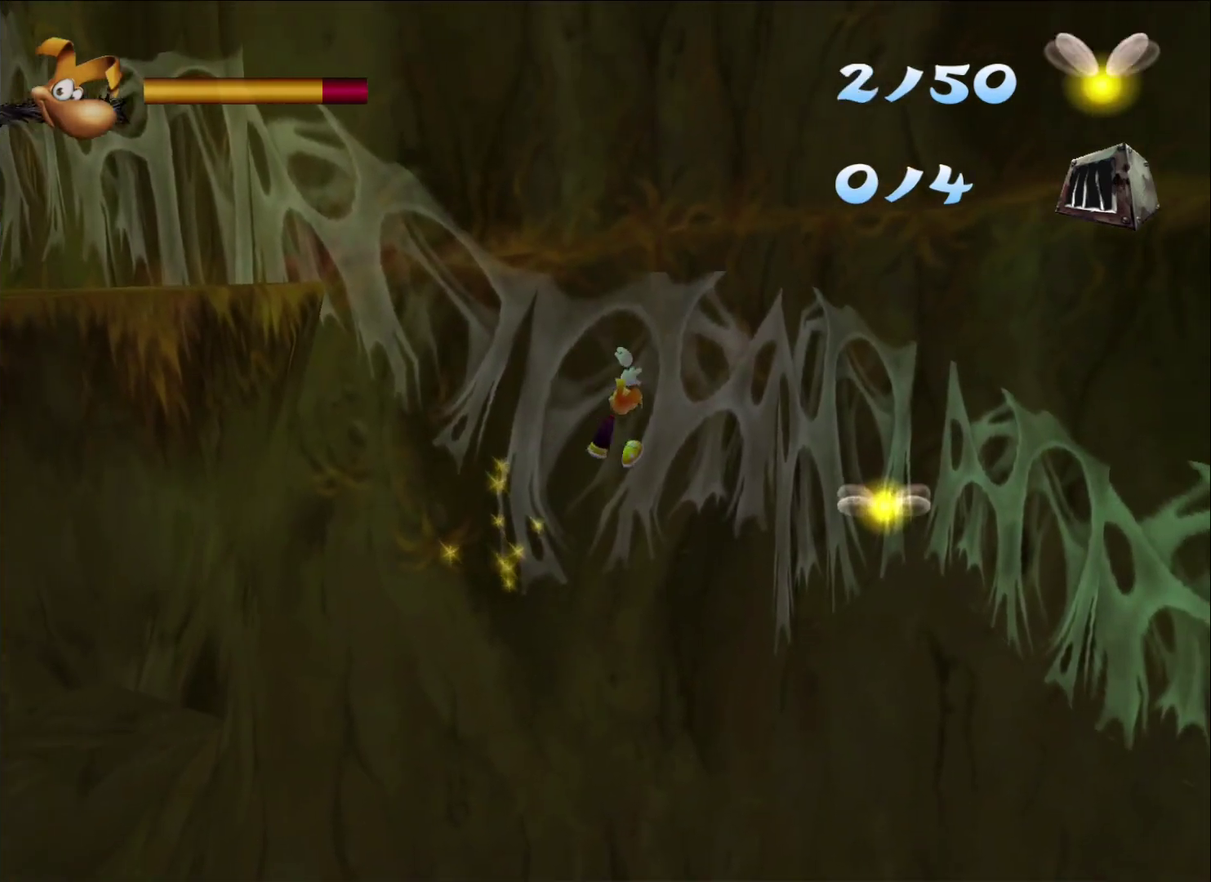
{"buttons": [], "left_stick": "down-right", "right_stick": "center", "button_events": []}
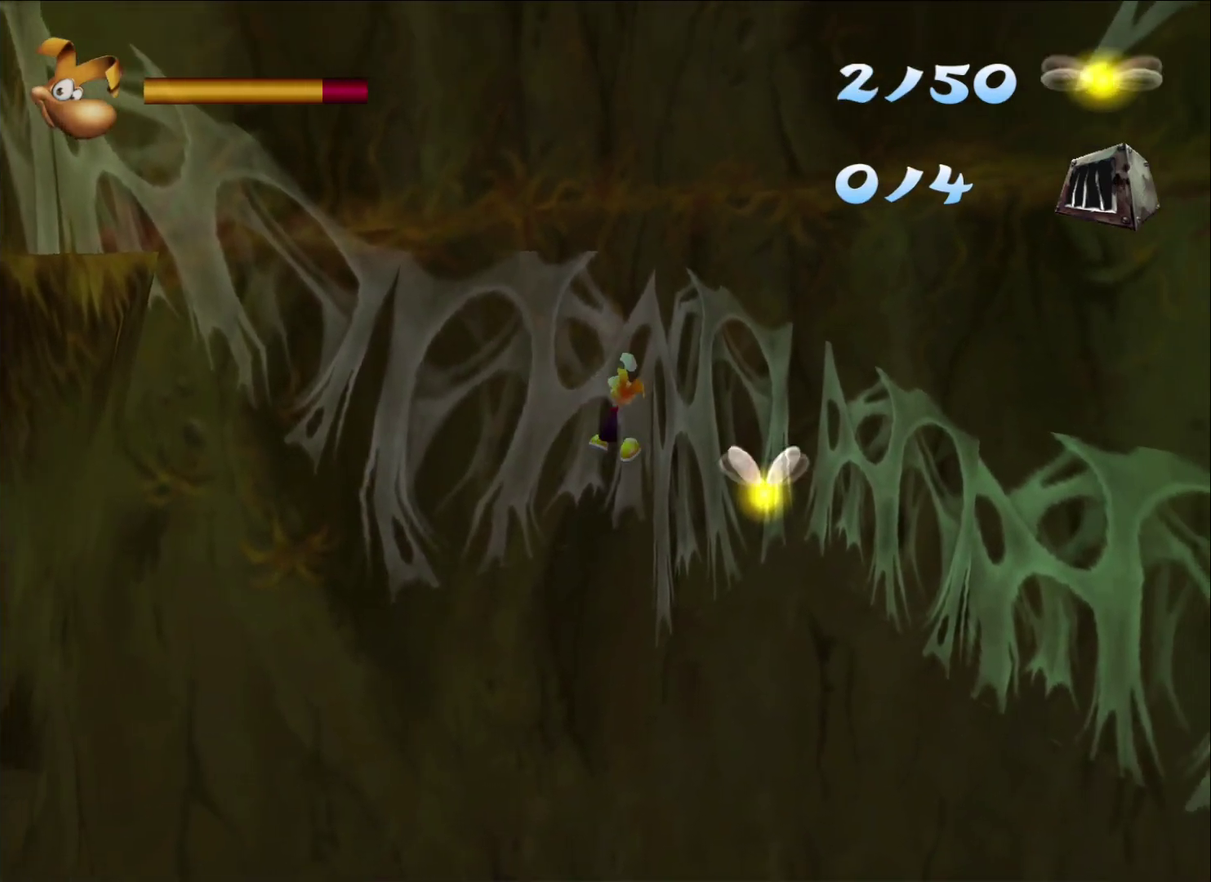
{"buttons": [], "left_stick": "down-right", "right_stick": "center", "button_events": []}
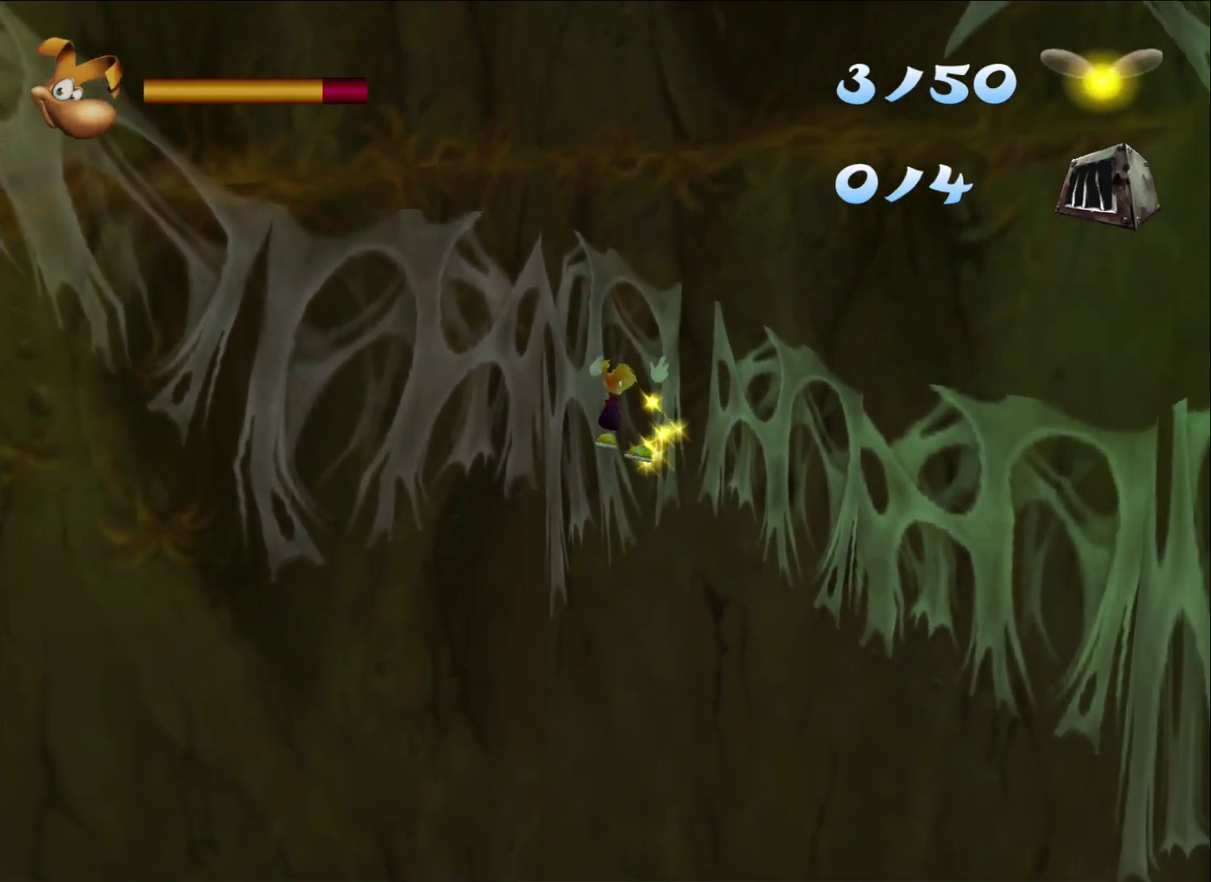
{"buttons": [], "left_stick": "down-right", "right_stick": "center", "button_events": []}
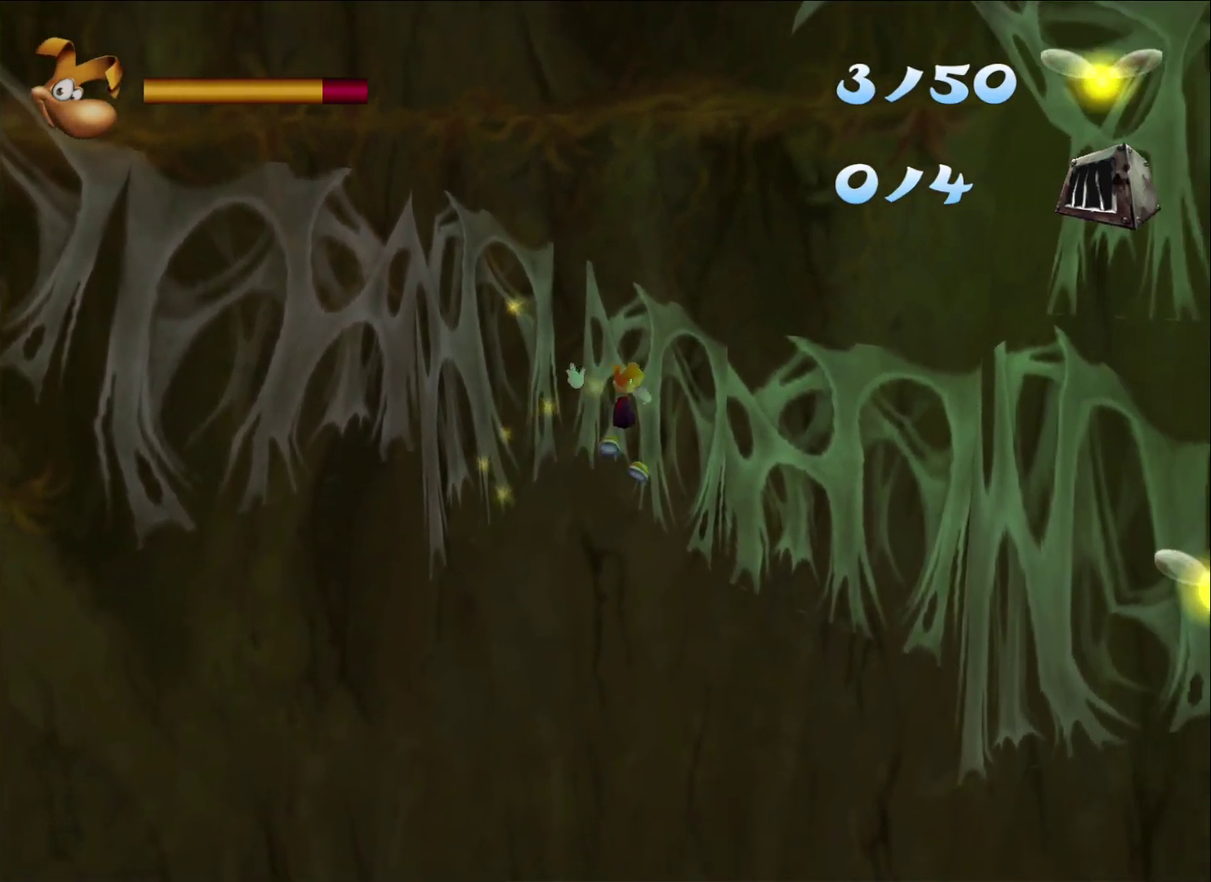
{"buttons": [], "left_stick": "down-right", "right_stick": "center", "button_events": []}
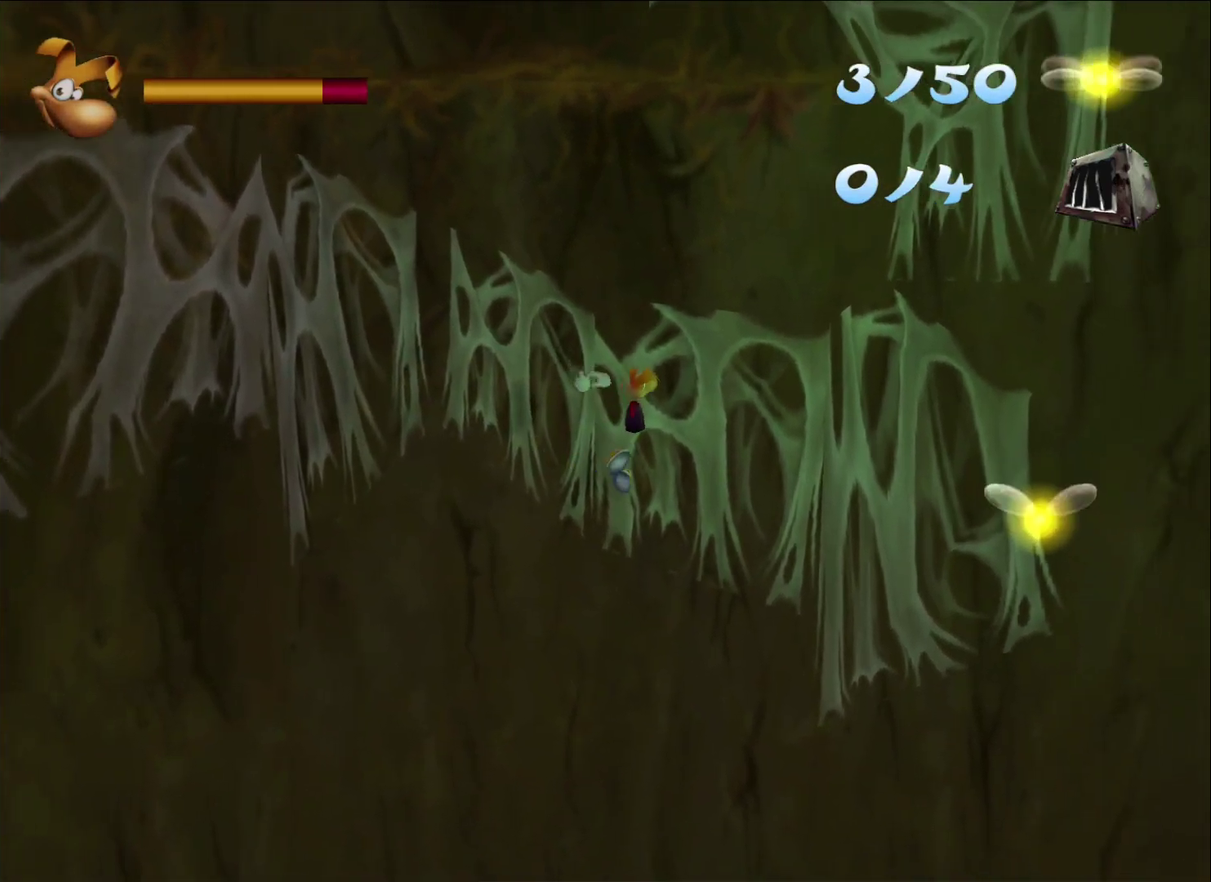
{"buttons": [], "left_stick": "down-right", "right_stick": "center", "button_events": []}
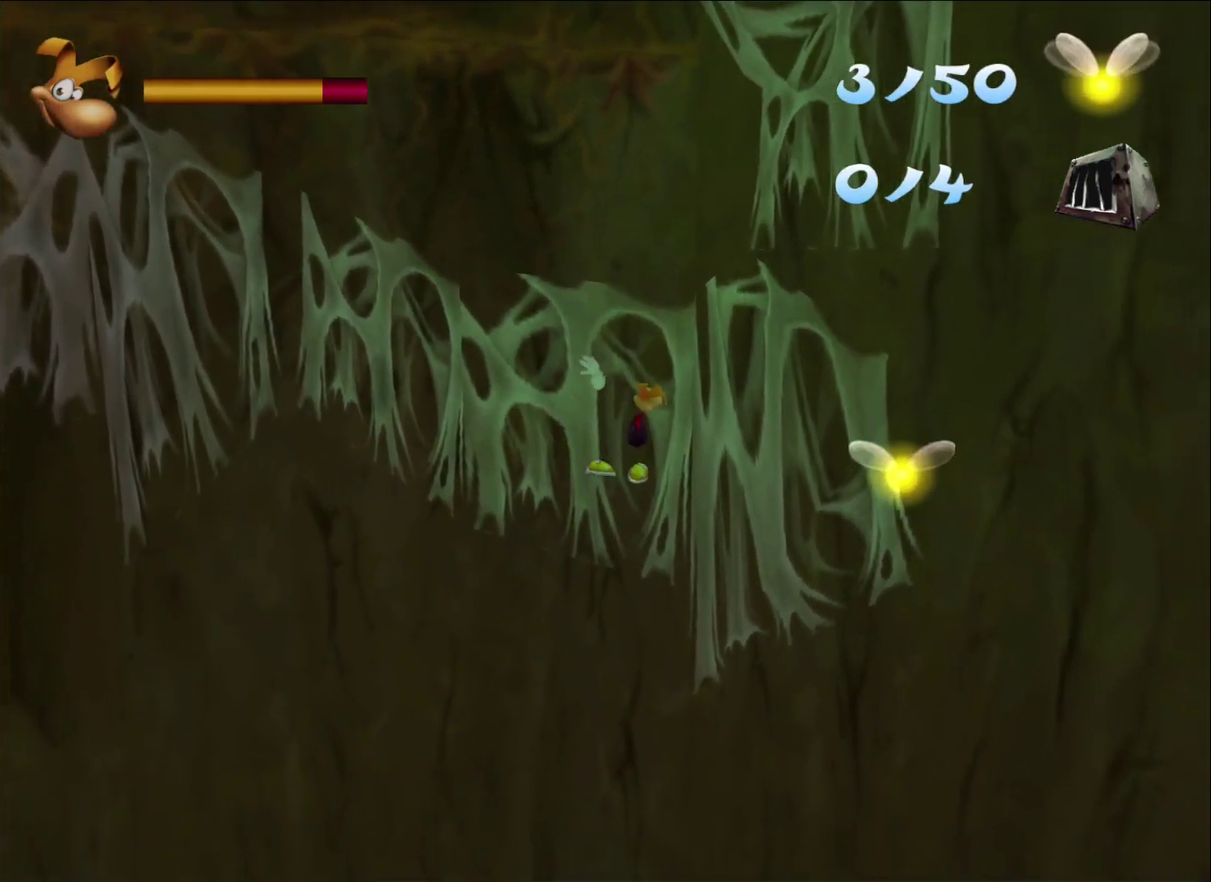
{"buttons": [], "left_stick": "down-right", "right_stick": "center", "button_events": []}
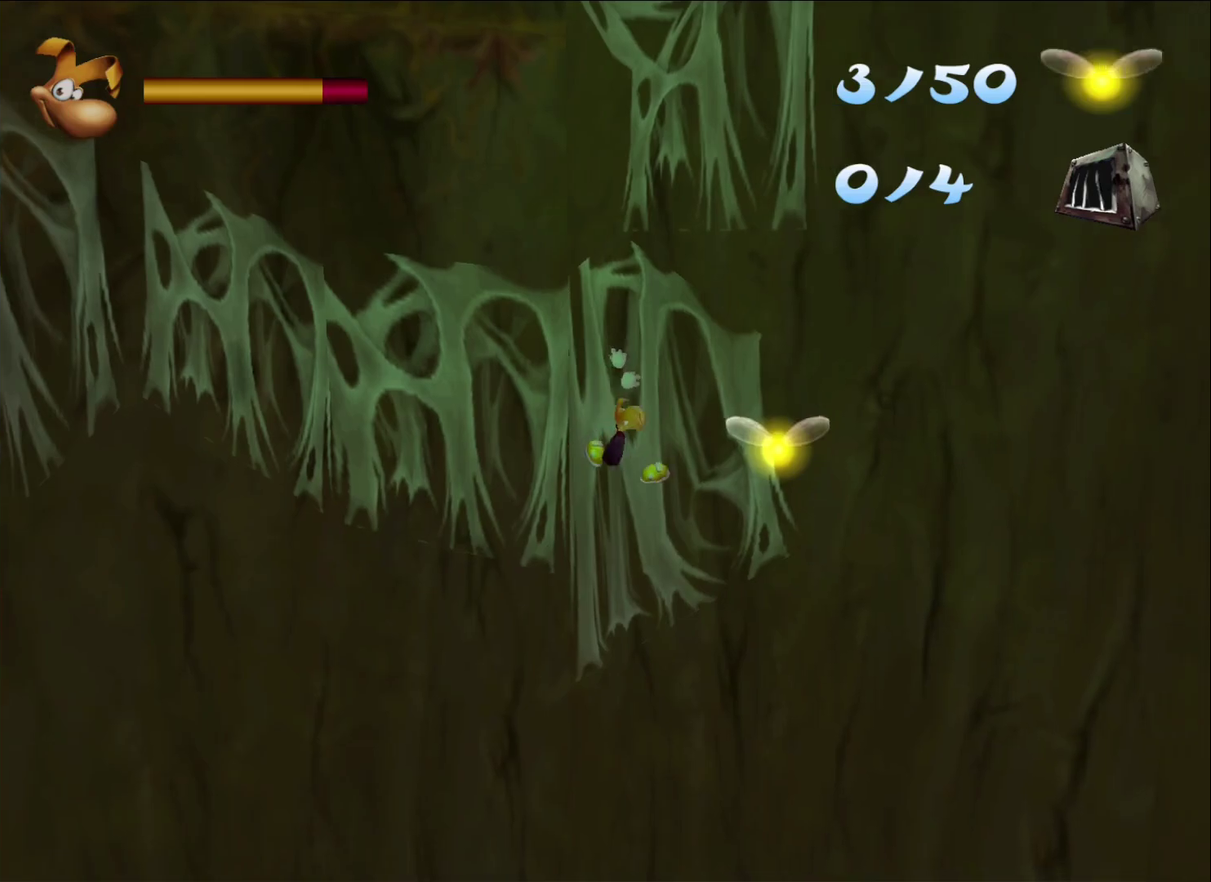
{"buttons": ["A"], "left_stick": "center", "right_stick": "center", "button_events": [[383, "A", "down"]]}
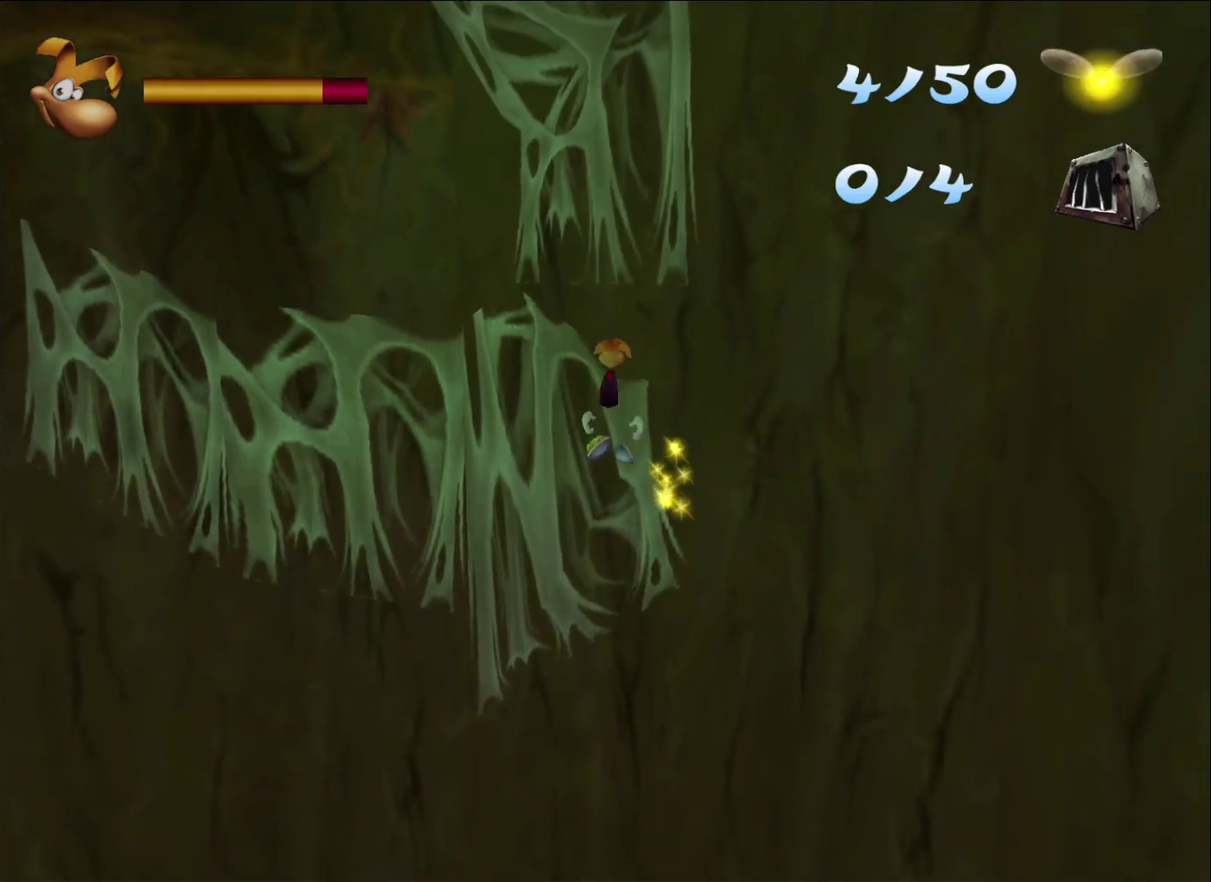
{"buttons": [], "left_stick": "center", "right_stick": "center", "button_events": [[133, "A", "up"], [250, "A", "down"], [467, "A", "up"]]}
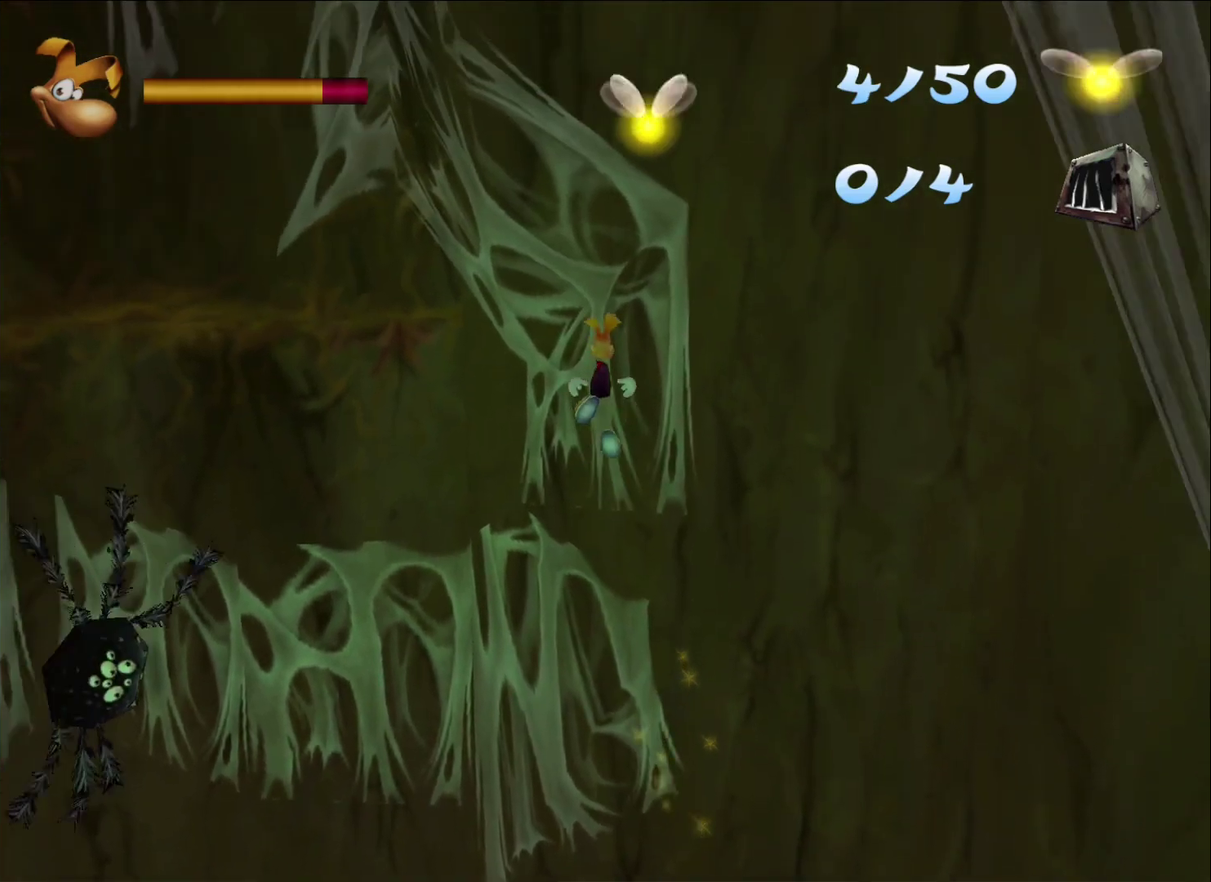
{"buttons": [], "left_stick": "down-left", "right_stick": "center", "button_events": [[83, "A", "down"], [317, "A", "up"]]}
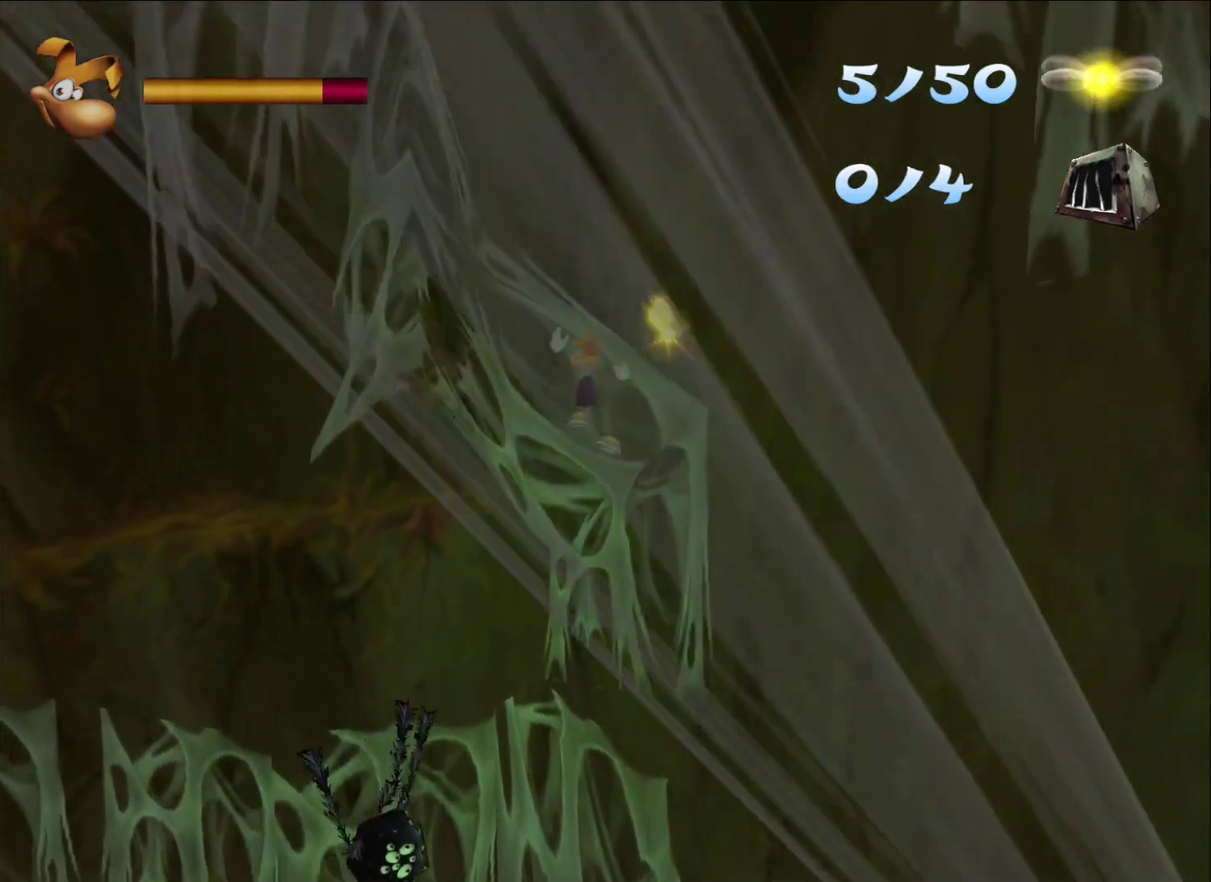
{"buttons": [], "left_stick": "down-left", "right_stick": "center", "button_events": [[300, "A", "down"], [467, "A", "up"]]}
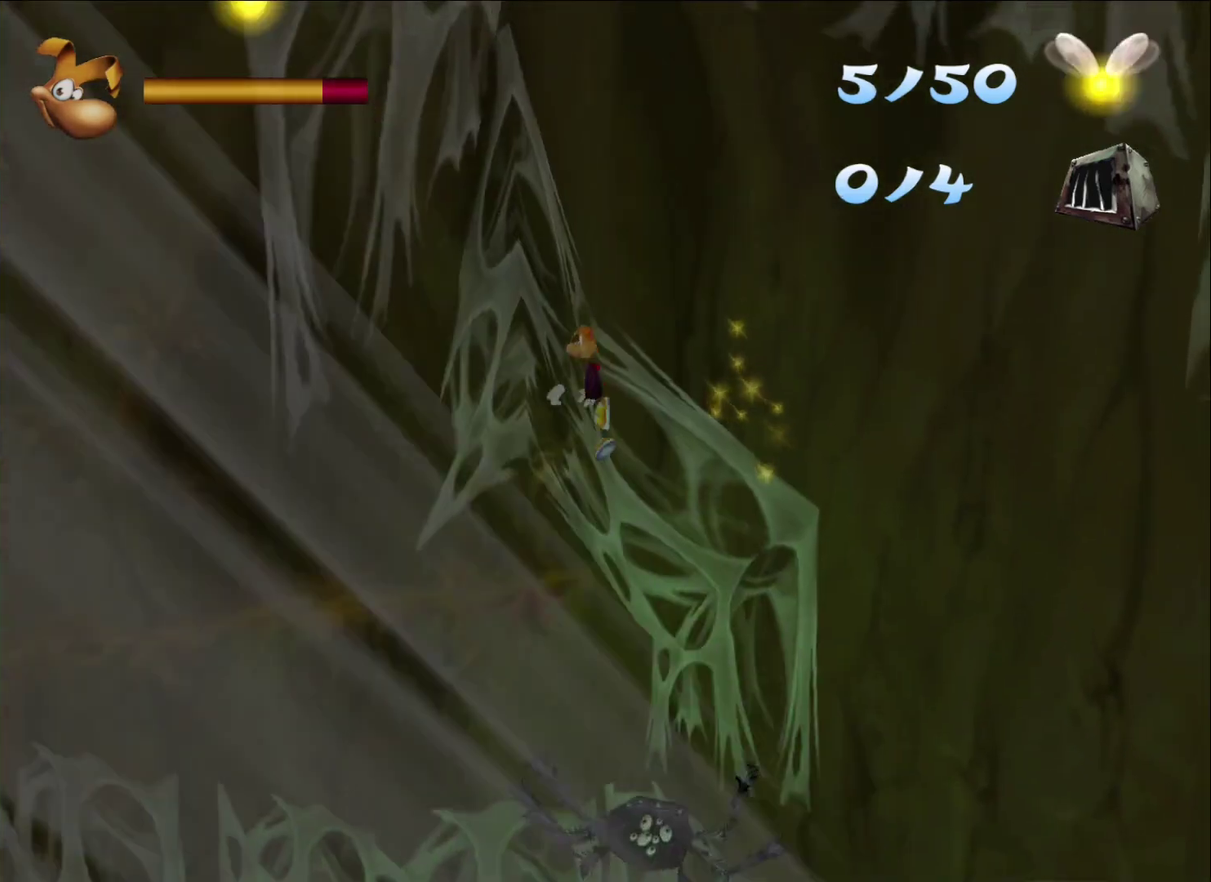
{"buttons": [], "left_stick": "down-left", "right_stick": "center", "button_events": [[183, "A", "down"], [367, "A", "up"]]}